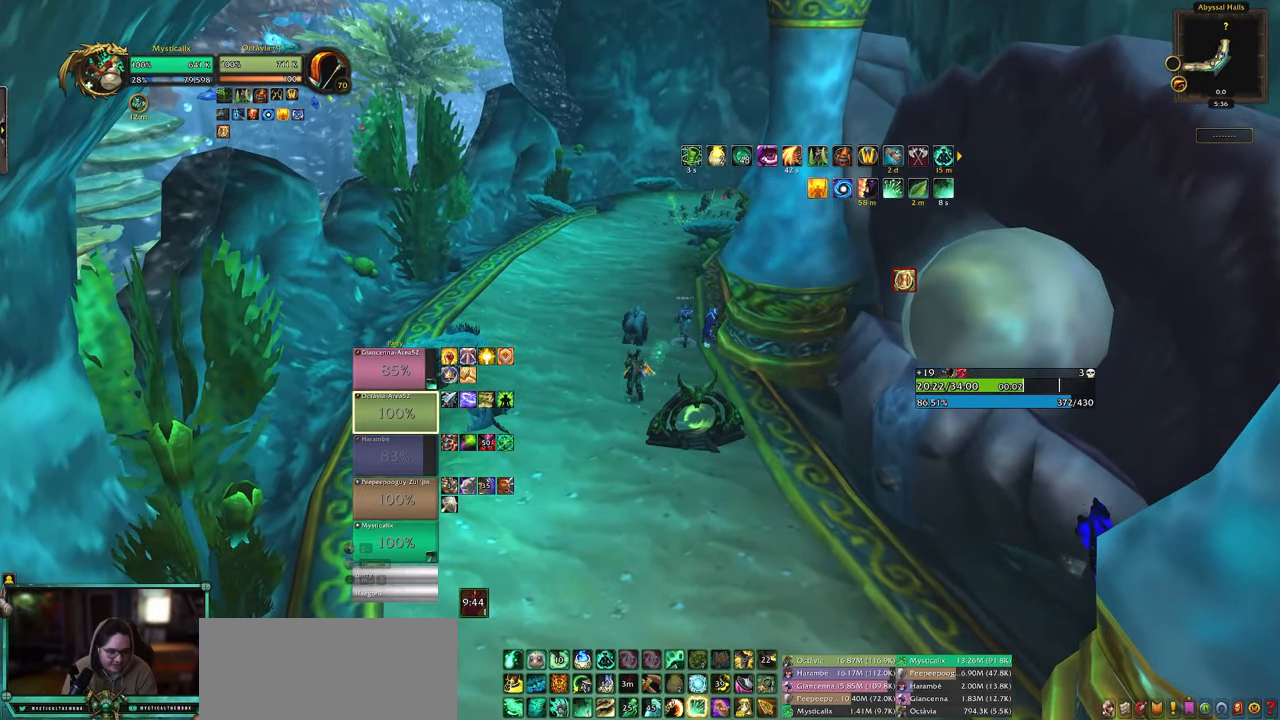
Gameplay with keyboard and mouse; each line is a JSON object with the keys and mouse buttons held at the frame after it. "events" lists presses ("down") and releases ("up") of "0", "1", "2", "3", "4", "5", "6", "7", "8", "9", "a", "alt", "c", "caps_lock", "ctrl", "d", "e", "equals", "escape", "f", "g", "minus", "q", "r", "s", "shift", "space", "t", "tab", "v", "w", "x", "y", "z", "mouse_left", "mouse_middle", "mouse_right", "mouse_wheel_up" and "mouse_wheel_down" between this image and that frame as [ms after this image, input, new state], when the widget could be followed in between. "mouse_left", "mouse_middle", "mouse_right", "mouse_wheel_up", "mouse_wheel_down" = the "left", "middle", "right", "wheel_up", "wheel_down" buttons of the "mouse" list. No other keys are recorded. Mouse movement is not recorded. Not read: other_keys.
{"keys": ["space"], "mouse": [], "events": [[367, "space", "down"], [500, "mouse_left", "up"], [500, "mouse_right", "up"]]}
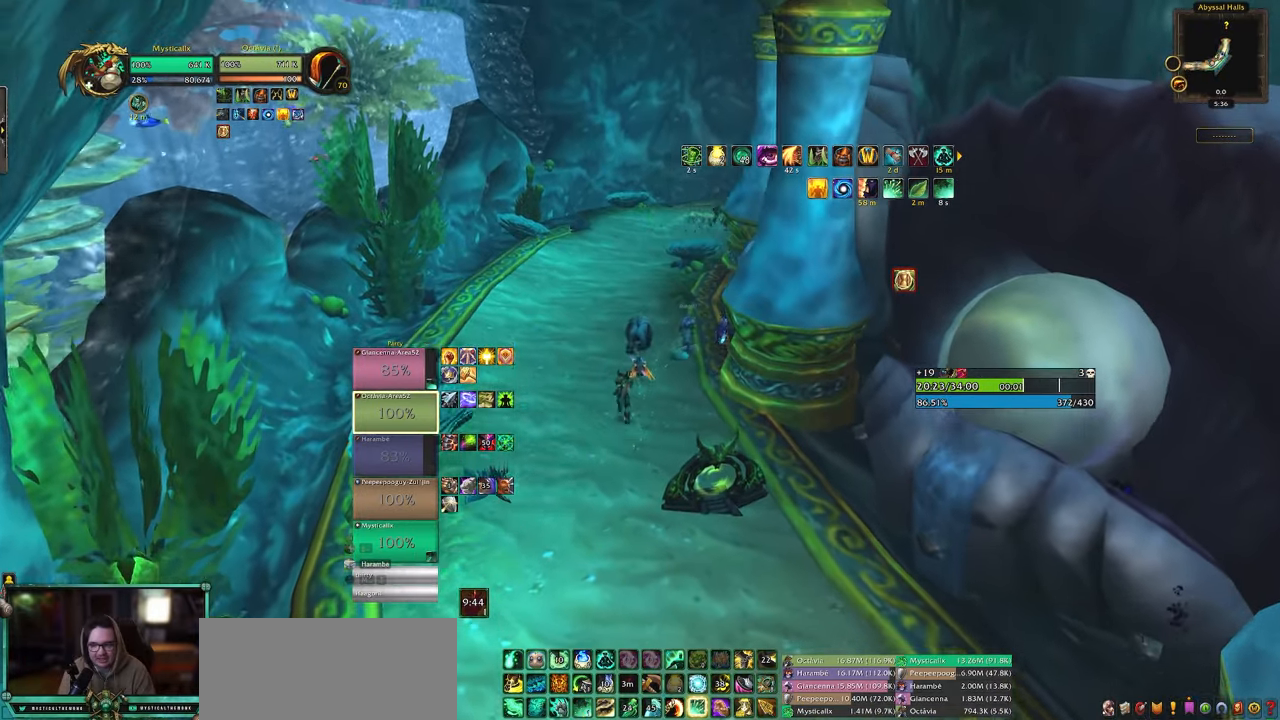
{"keys": ["w"], "mouse": ["right"], "events": [[50, "space", "up"], [383, "w", "down"], [433, "mouse_right", "down"]]}
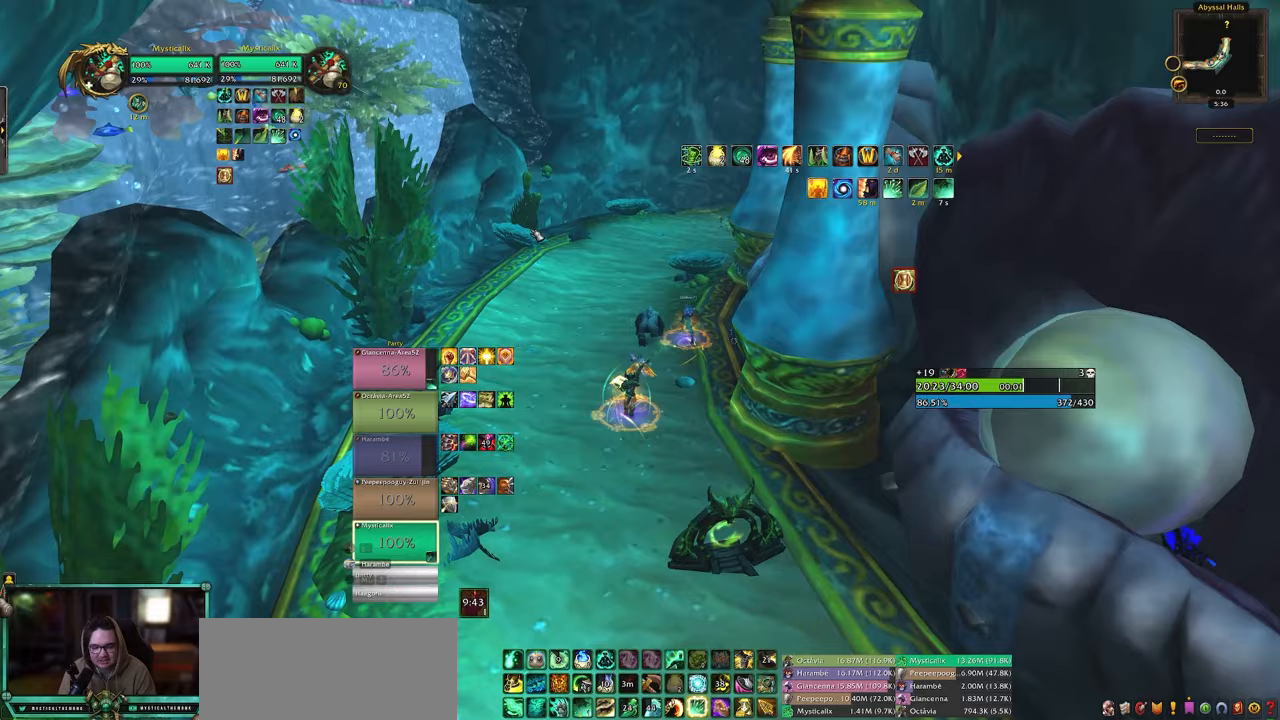
{"keys": ["space", "w"], "mouse": [], "events": [[17, "mouse_middle", "down"], [117, "mouse_middle", "up"], [200, "4", "down"], [300, "4", "up"], [433, "mouse_right", "up"], [483, "space", "down"]]}
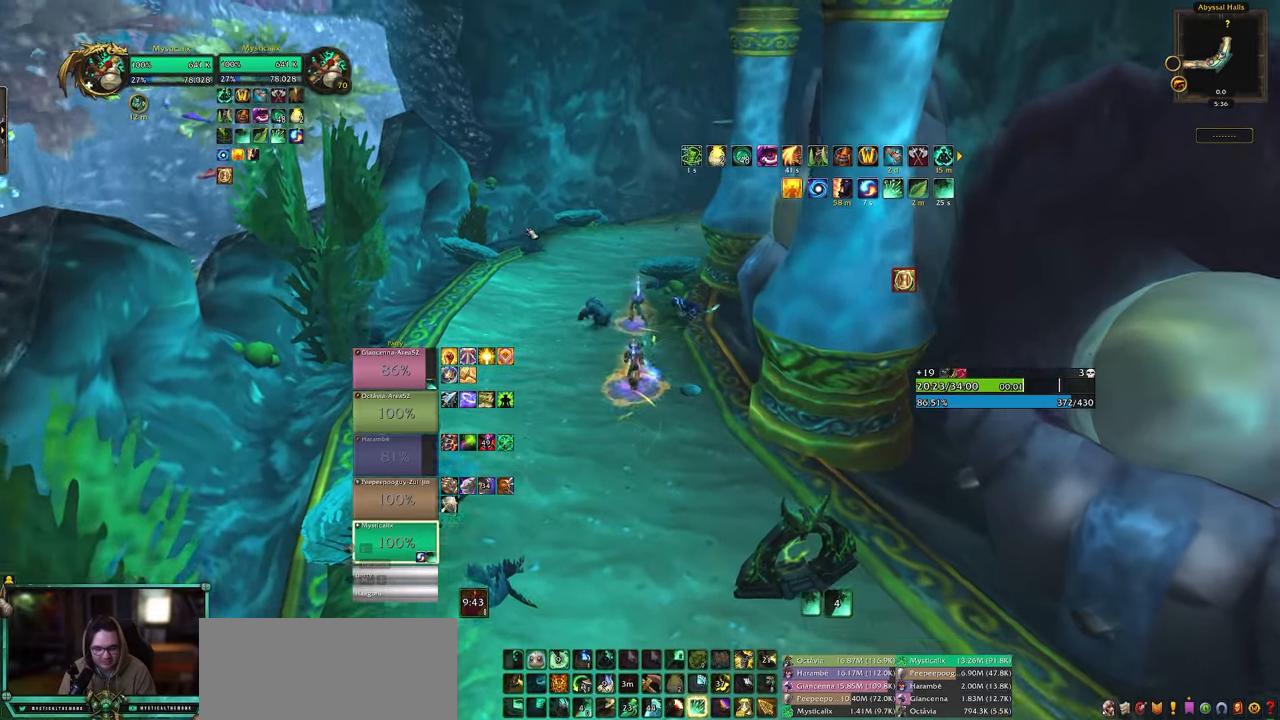
{"keys": ["w"], "mouse": ["right"], "events": [[167, "space", "up"], [317, "mouse_right", "down"]]}
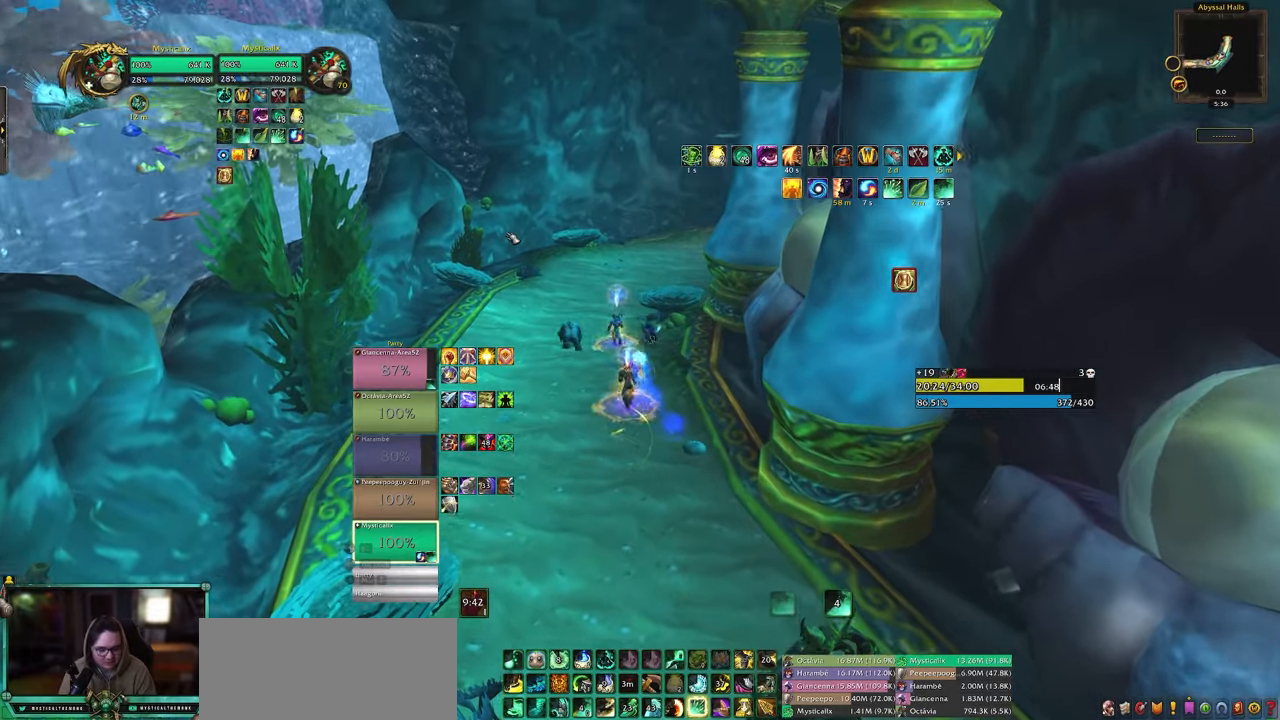
{"keys": ["4", "shift", "w"], "mouse": ["right"], "events": [[133, "shift", "down"], [283, "4", "down"], [383, "4", "up"], [467, "4", "down"]]}
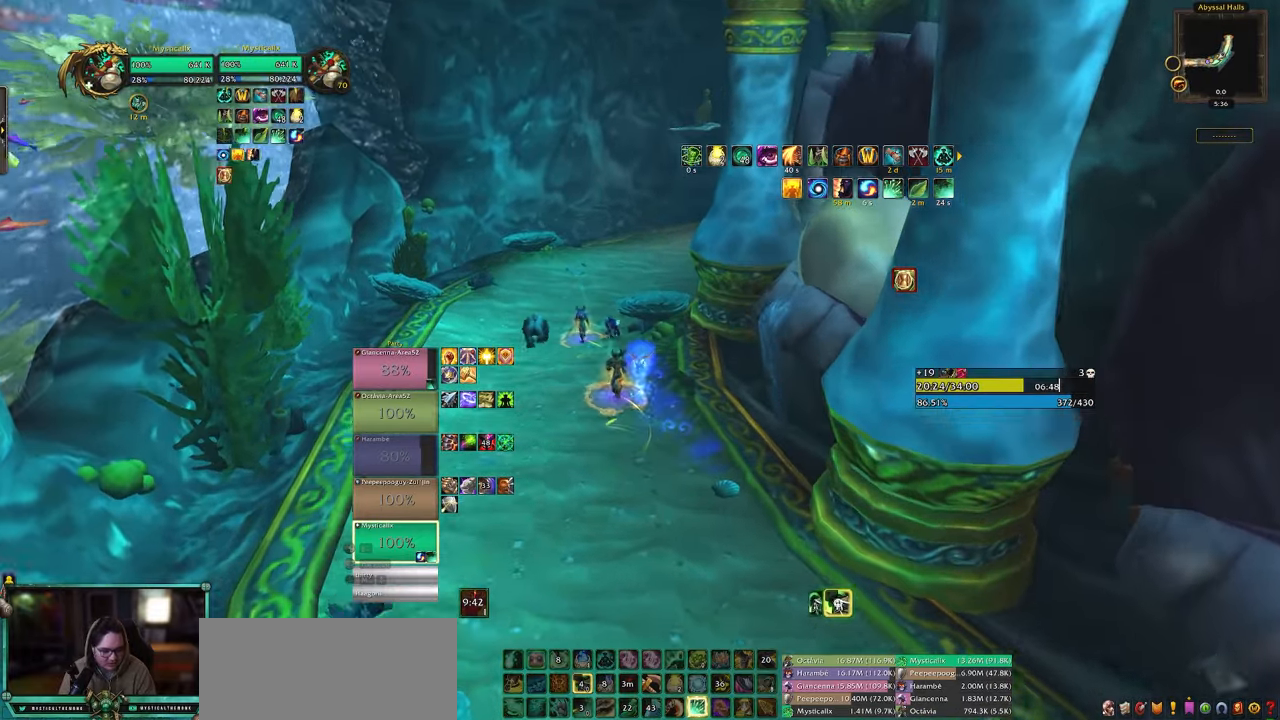
{"keys": ["a", "w"], "mouse": ["right"], "events": [[67, "4", "up"], [167, "4", "down"], [250, "4", "up"], [250, "shift", "up"], [400, "mouse_left", "down"], [483, "a", "down"], [483, "mouse_left", "up"]]}
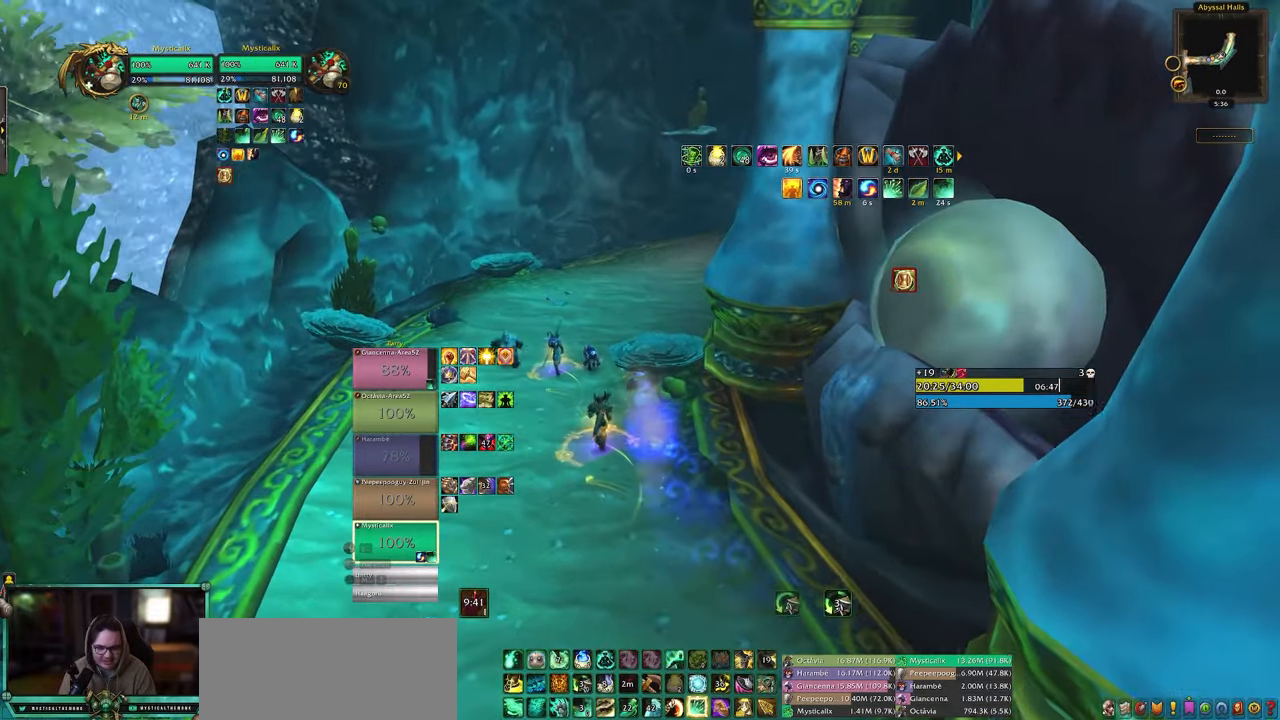
{"keys": ["w"], "mouse": [], "events": [[133, "mouse_left", "down"], [267, "mouse_left", "up"], [367, "a", "up"], [467, "mouse_right", "up"]]}
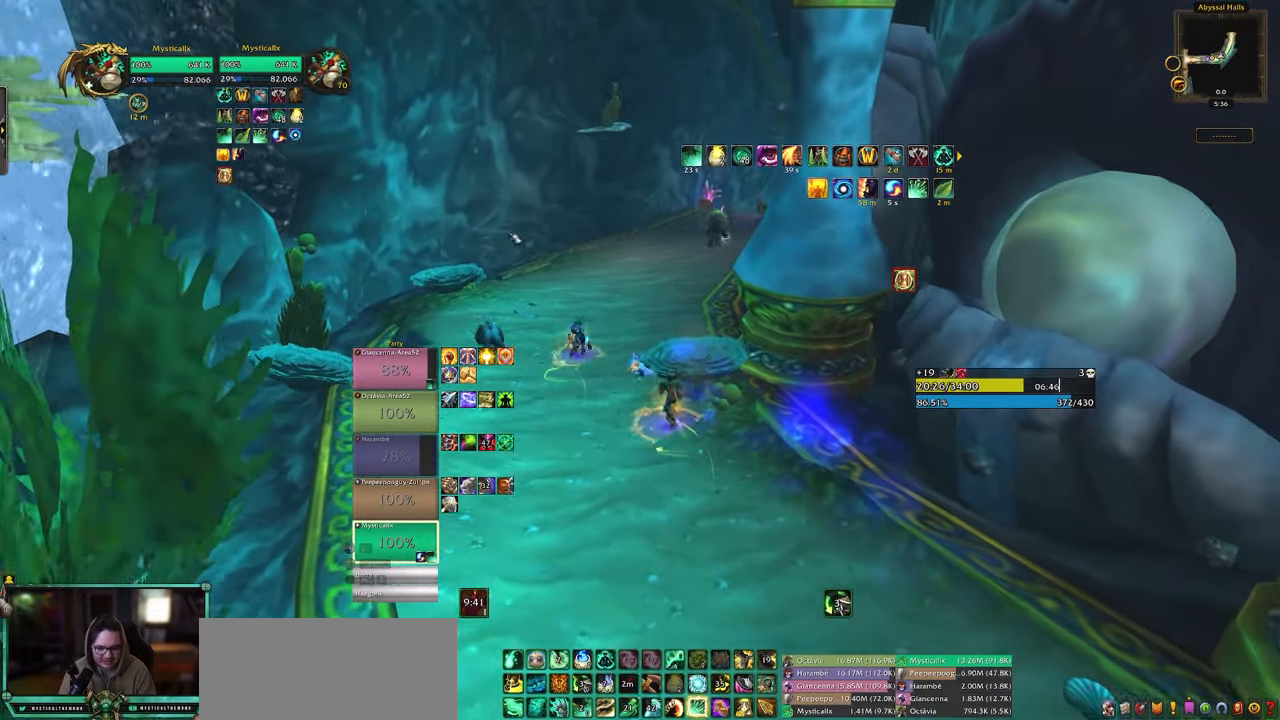
{"keys": ["w"], "mouse": ["right"], "events": [[467, "mouse_right", "down"]]}
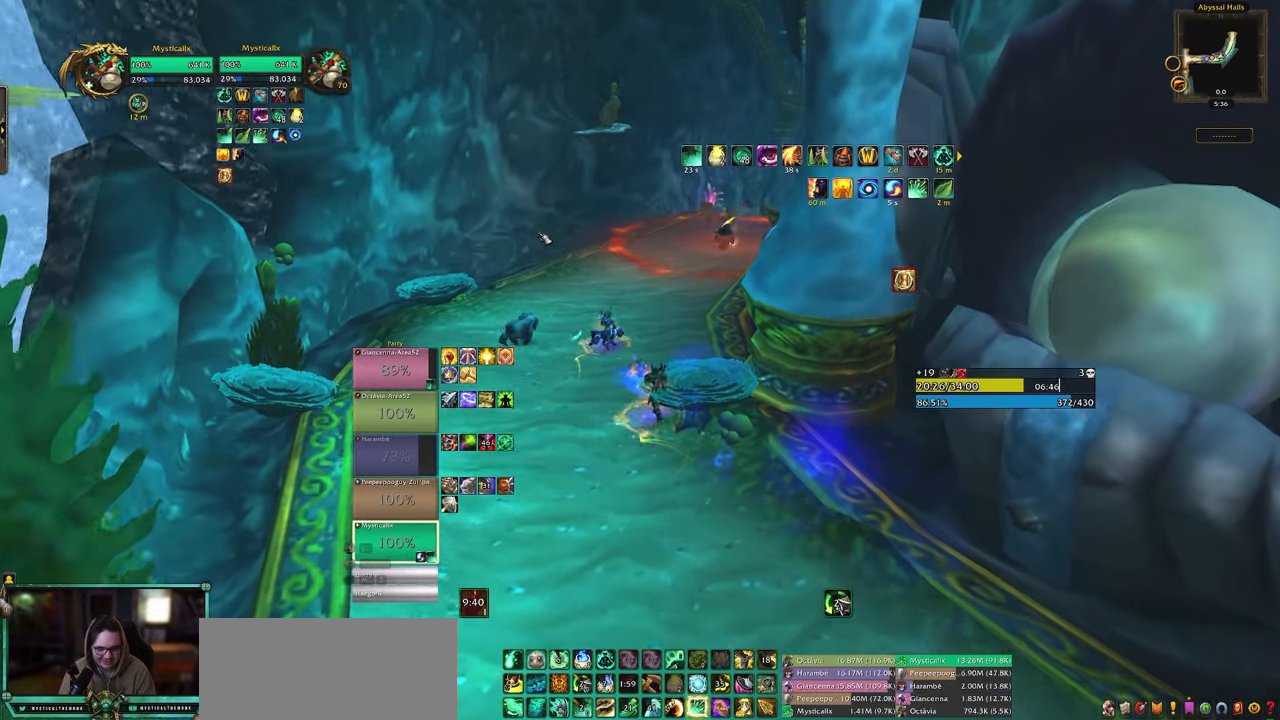
{"keys": ["4", "shift", "w"], "mouse": ["right"], "events": [[67, "mouse_left", "down"], [167, "shift", "down"], [217, "mouse_left", "up"], [250, "4", "down"], [400, "4", "up"], [433, "4", "down"]]}
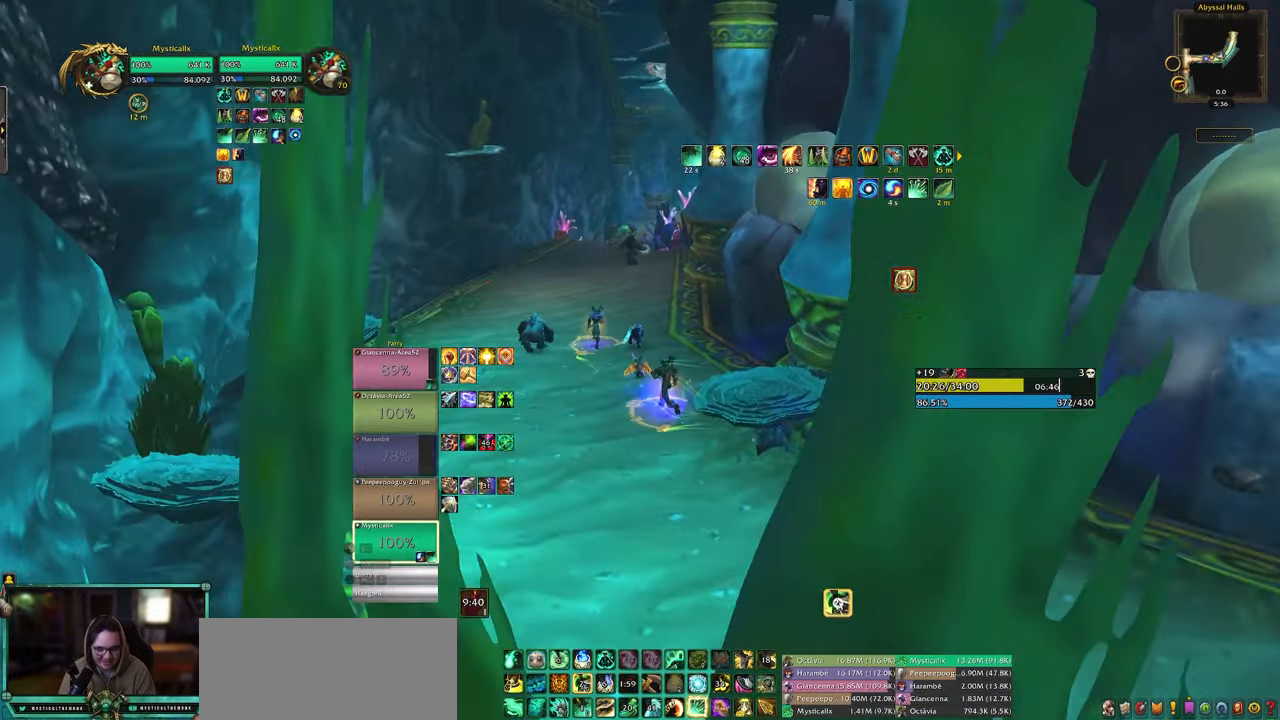
{"keys": ["alt", "w"], "mouse": ["middle", "right"], "events": [[83, "4", "up"], [133, "shift", "up"], [367, "alt", "down"], [433, "mouse_middle", "down"]]}
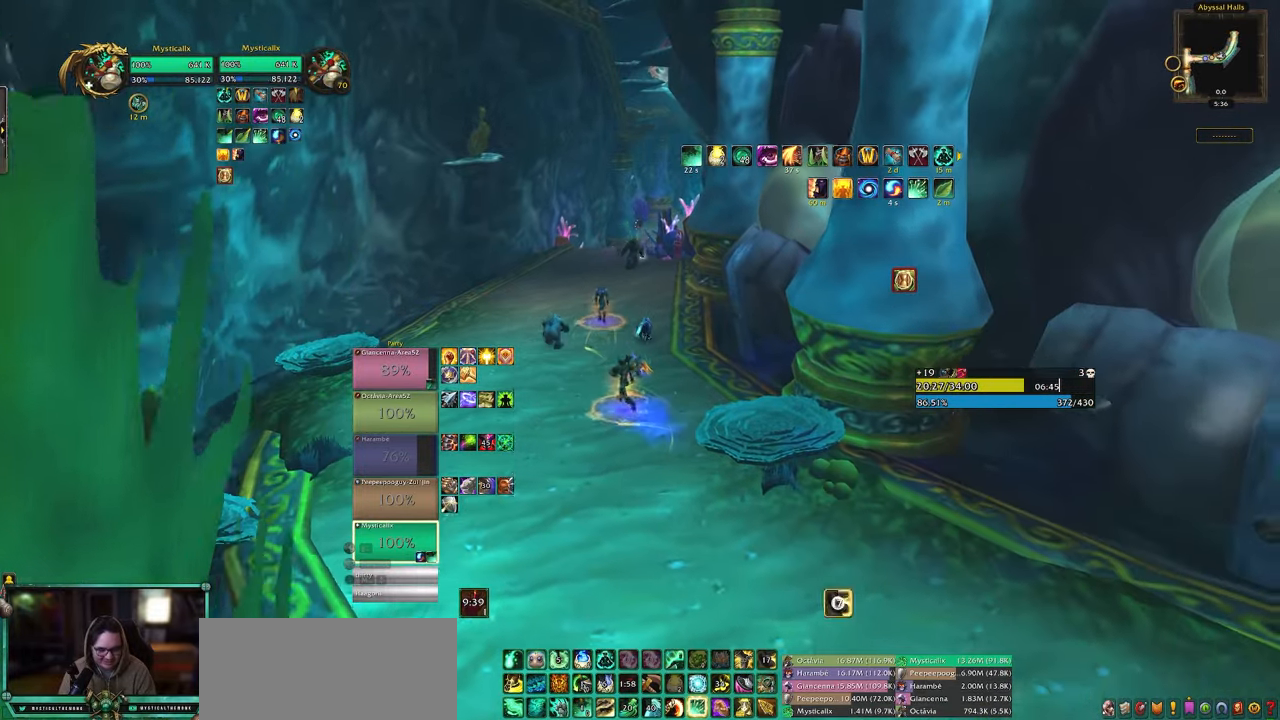
{"keys": ["w"], "mouse": ["right"], "events": [[50, "mouse_middle", "up"], [133, "mouse_middle", "down"], [283, "alt", "up"], [283, "mouse_middle", "up"]]}
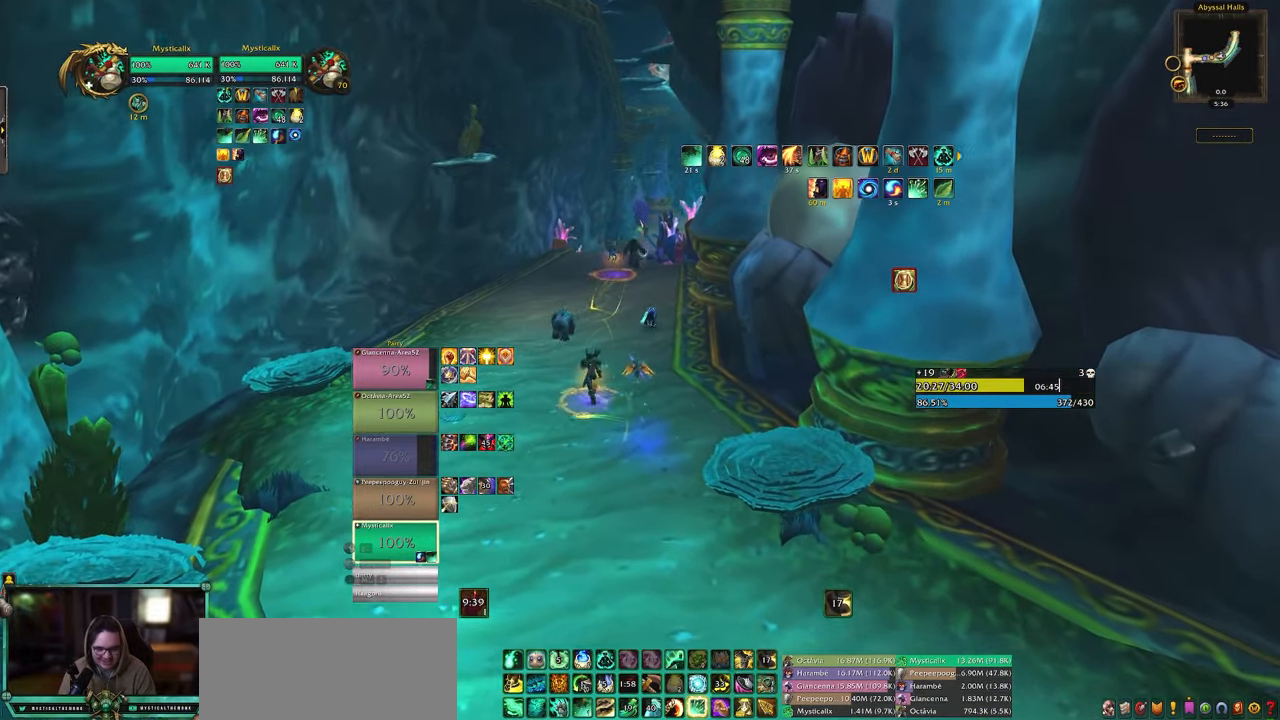
{"keys": ["w"], "mouse": ["right"], "events": [[67, "mouse_right", "up"], [117, "space", "down"], [300, "space", "up"], [483, "mouse_right", "down"]]}
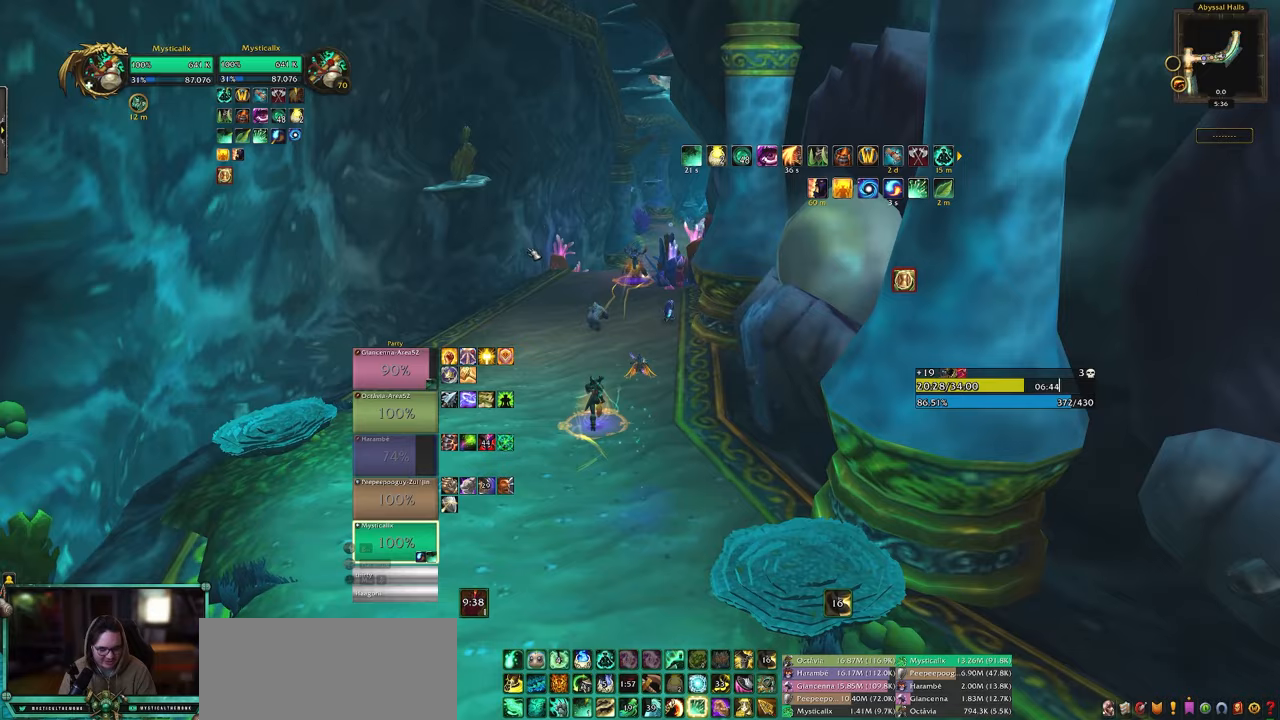
{"keys": ["w"], "mouse": ["right"], "events": [[133, "4", "down"], [217, "4", "up"], [267, "4", "down"], [417, "4", "up"]]}
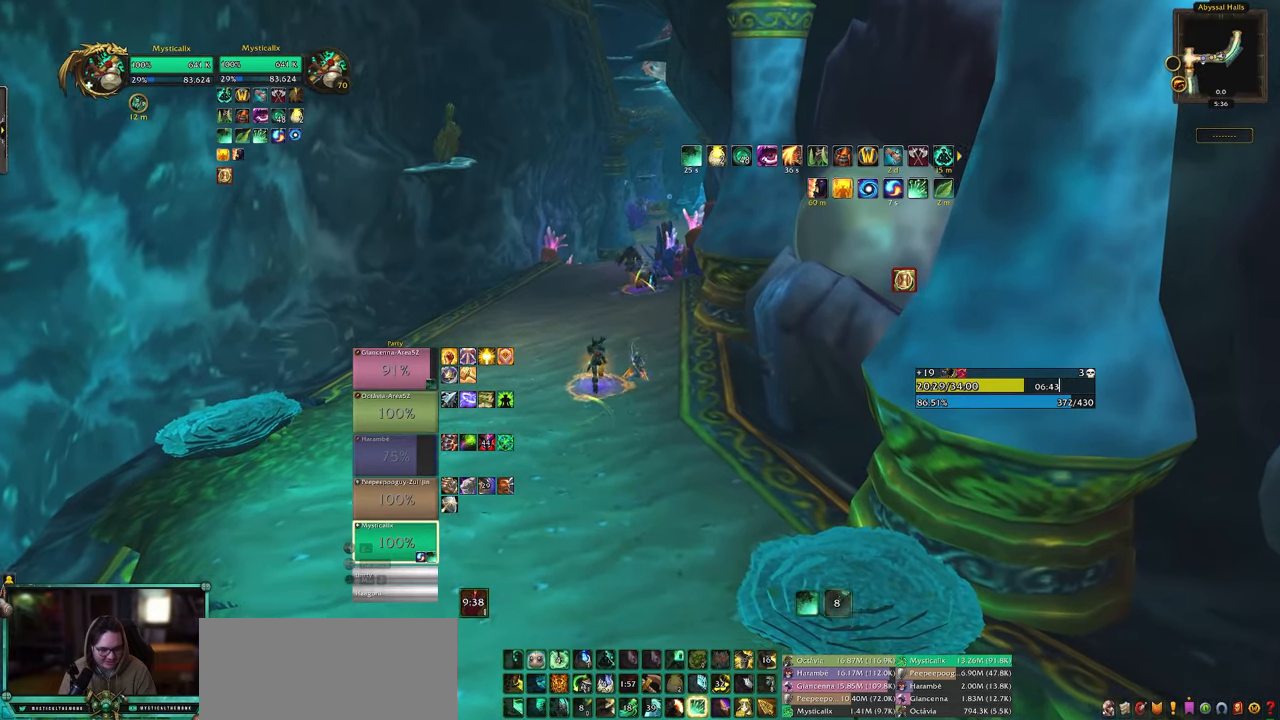
{"keys": ["a", "w"], "mouse": [], "events": [[183, "mouse_right", "up"], [383, "a", "down"]]}
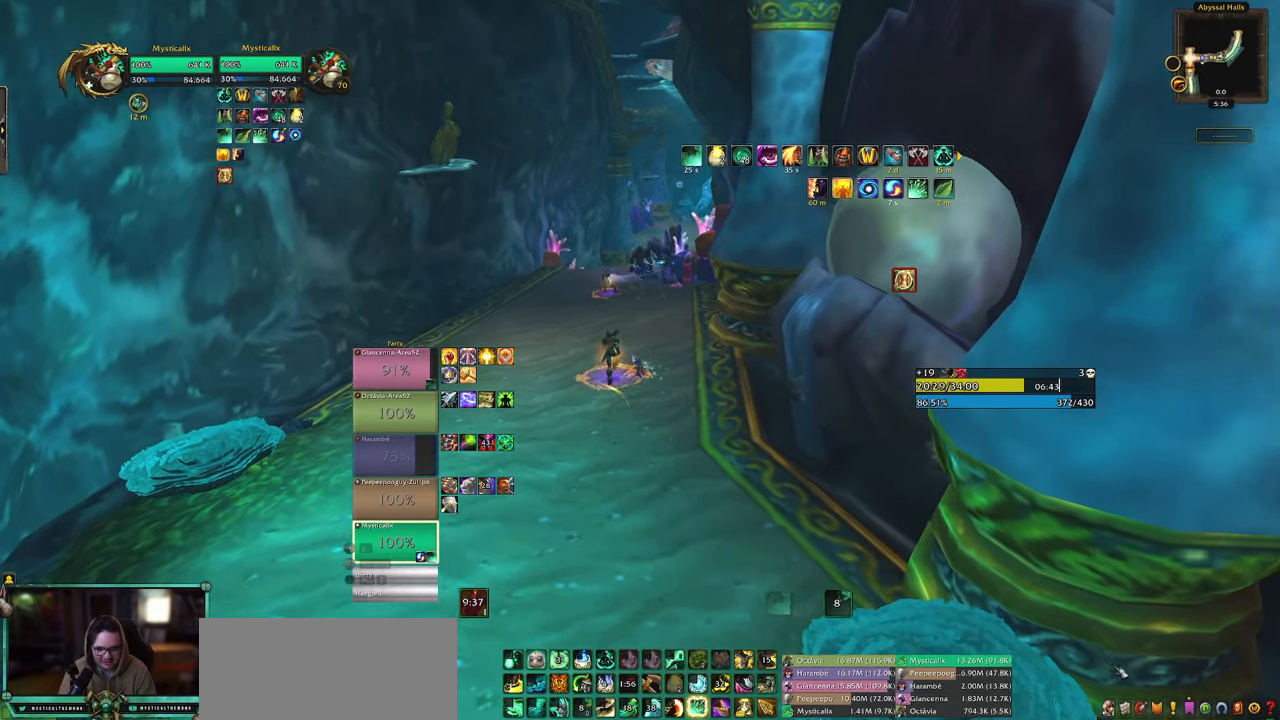
{"keys": ["w"], "mouse": ["left"], "events": [[67, "a", "up"], [483, "mouse_left", "down"]]}
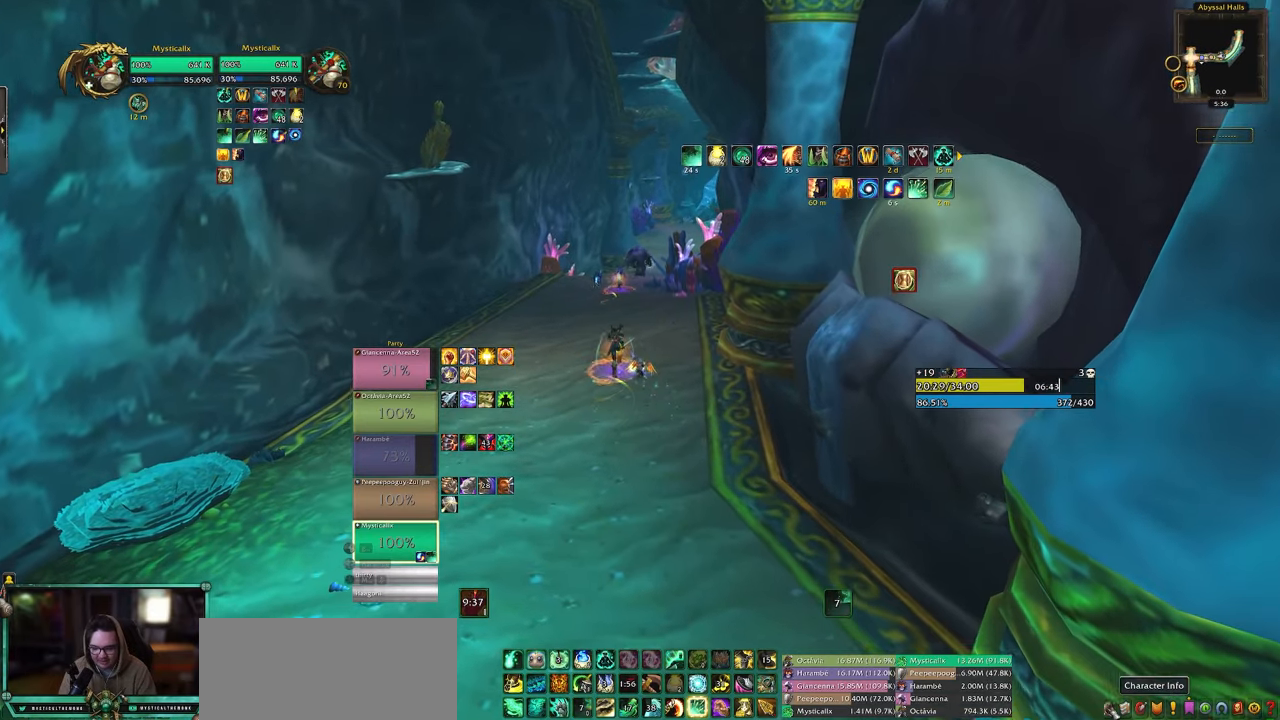
{"keys": ["w"], "mouse": [], "events": [[83, "mouse_left", "up"]]}
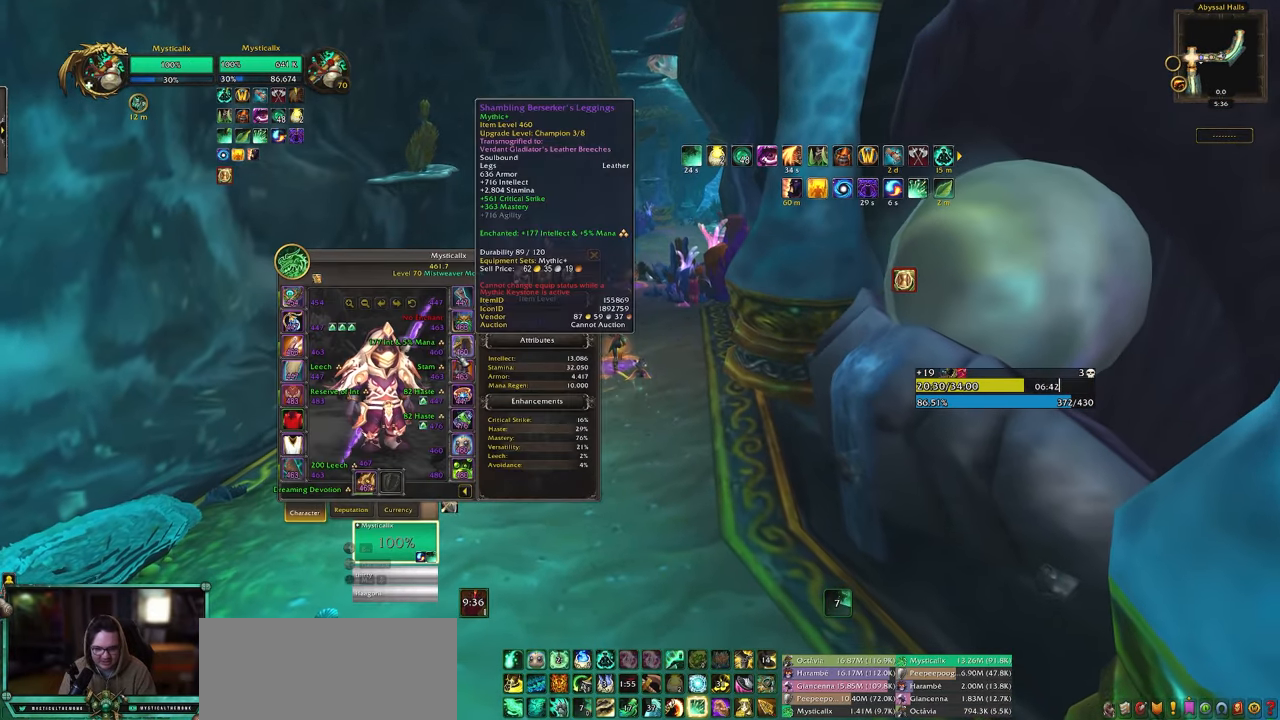
{"keys": ["a", "w"], "mouse": [], "events": [[283, "a", "down"]]}
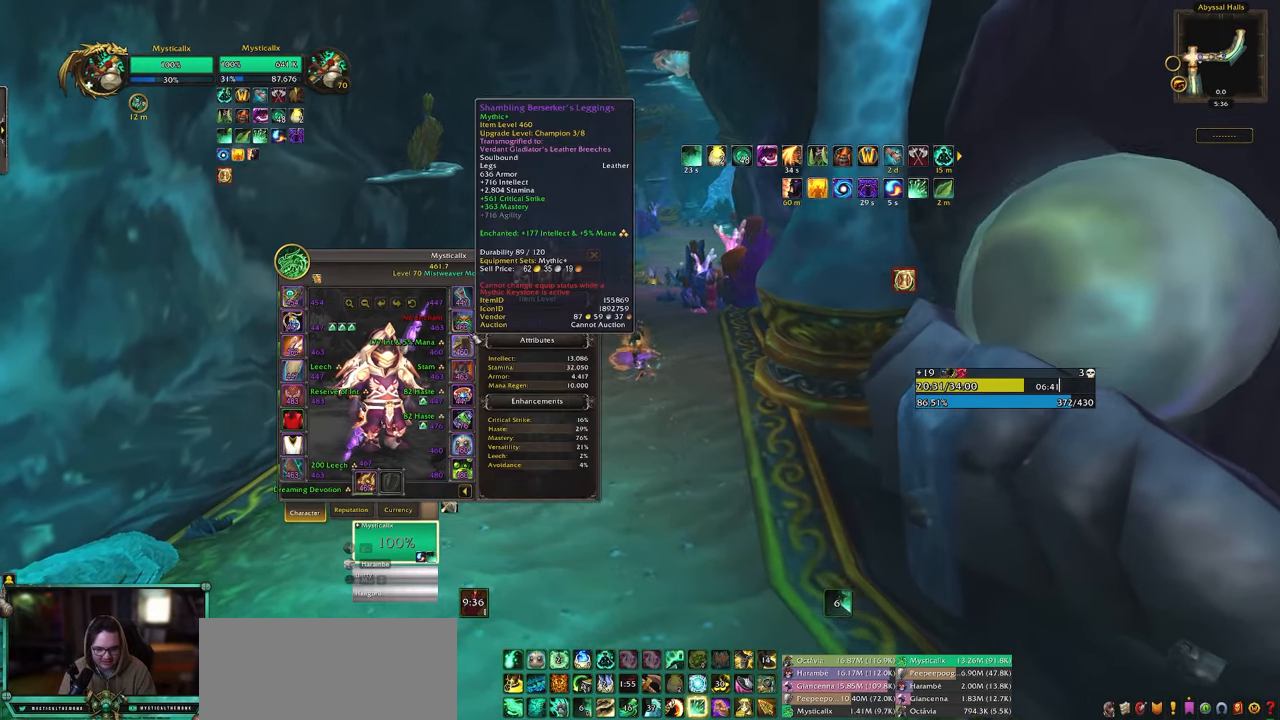
{"keys": ["w"], "mouse": [], "events": [[67, "a", "up"]]}
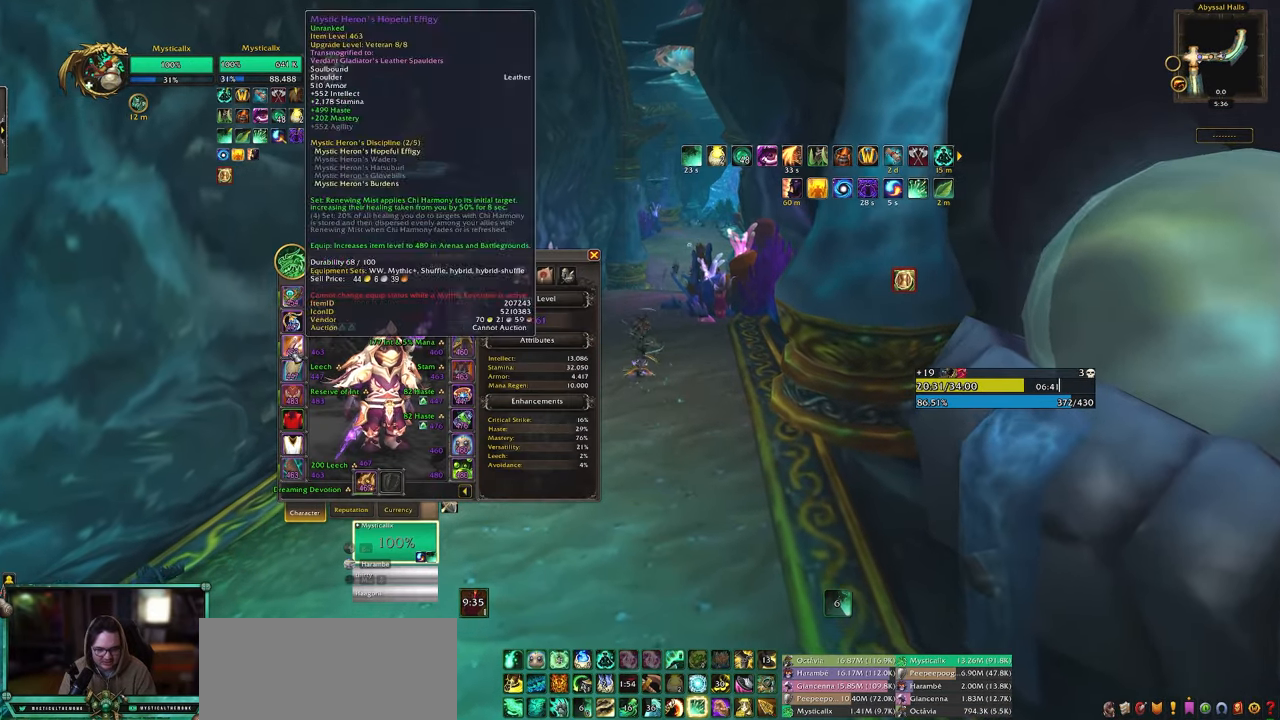
{"keys": ["w"], "mouse": [], "events": []}
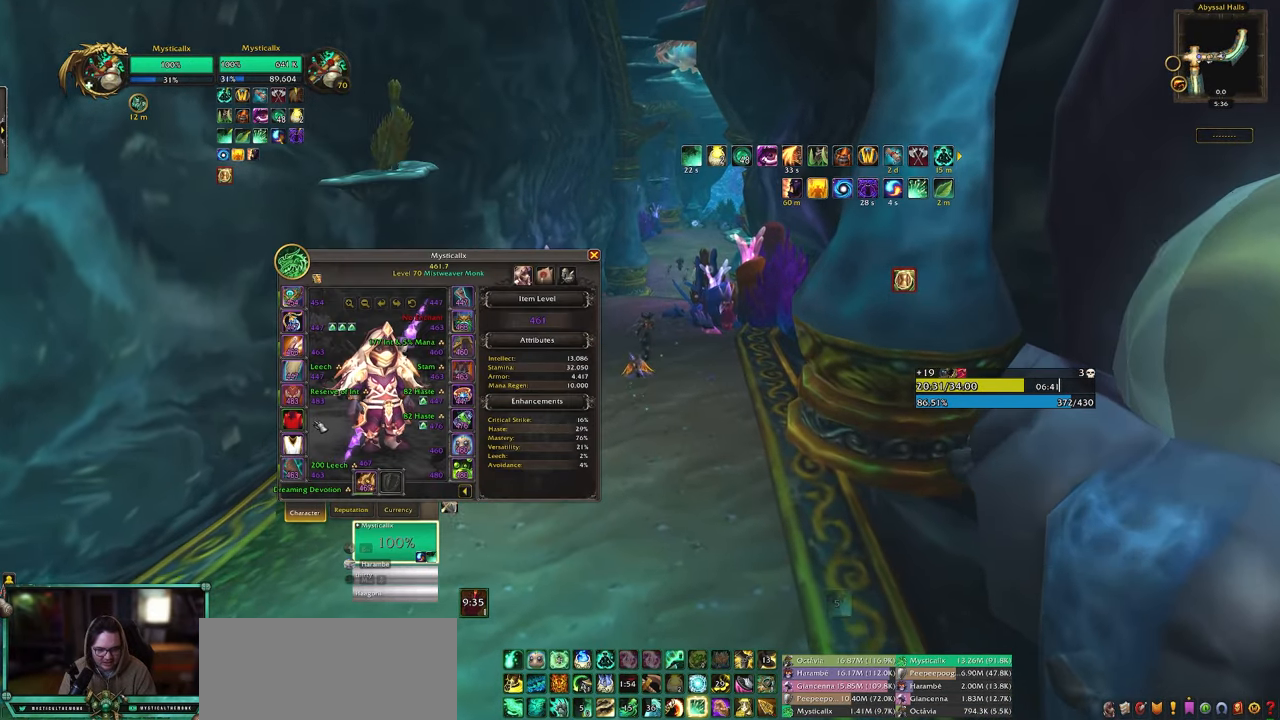
{"keys": ["w"], "mouse": [], "events": []}
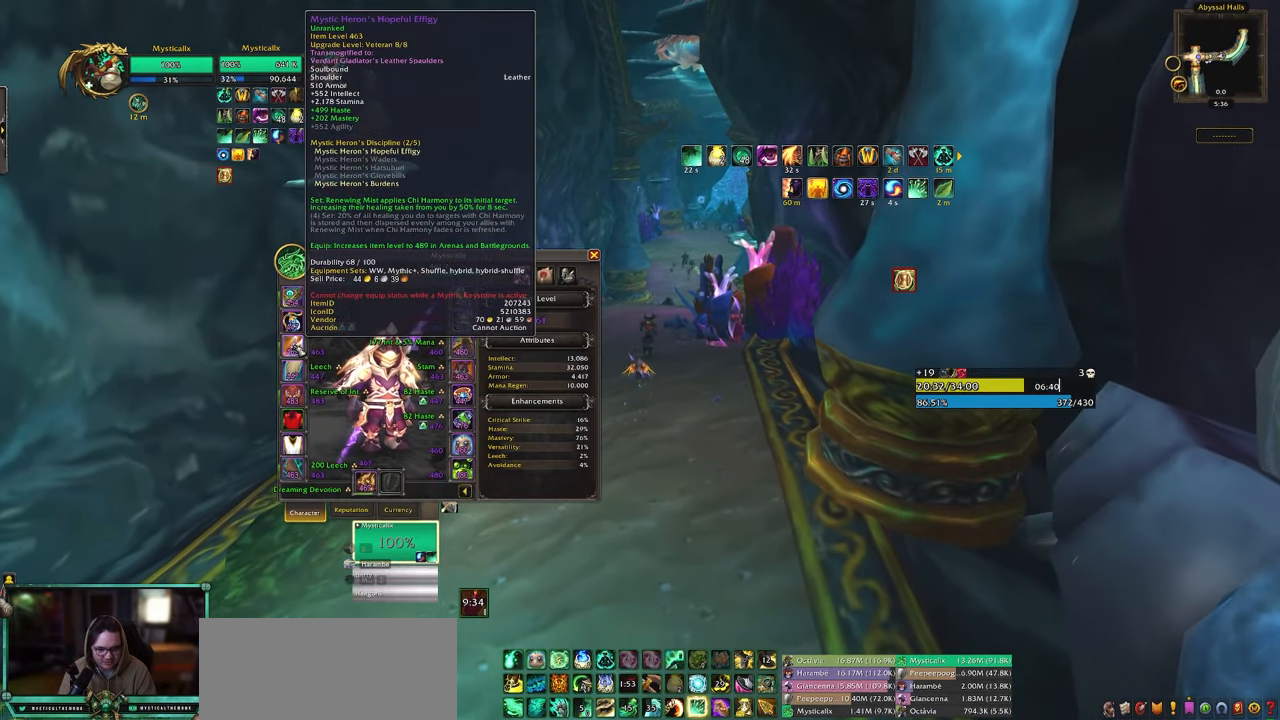
{"keys": ["w"], "mouse": [], "events": []}
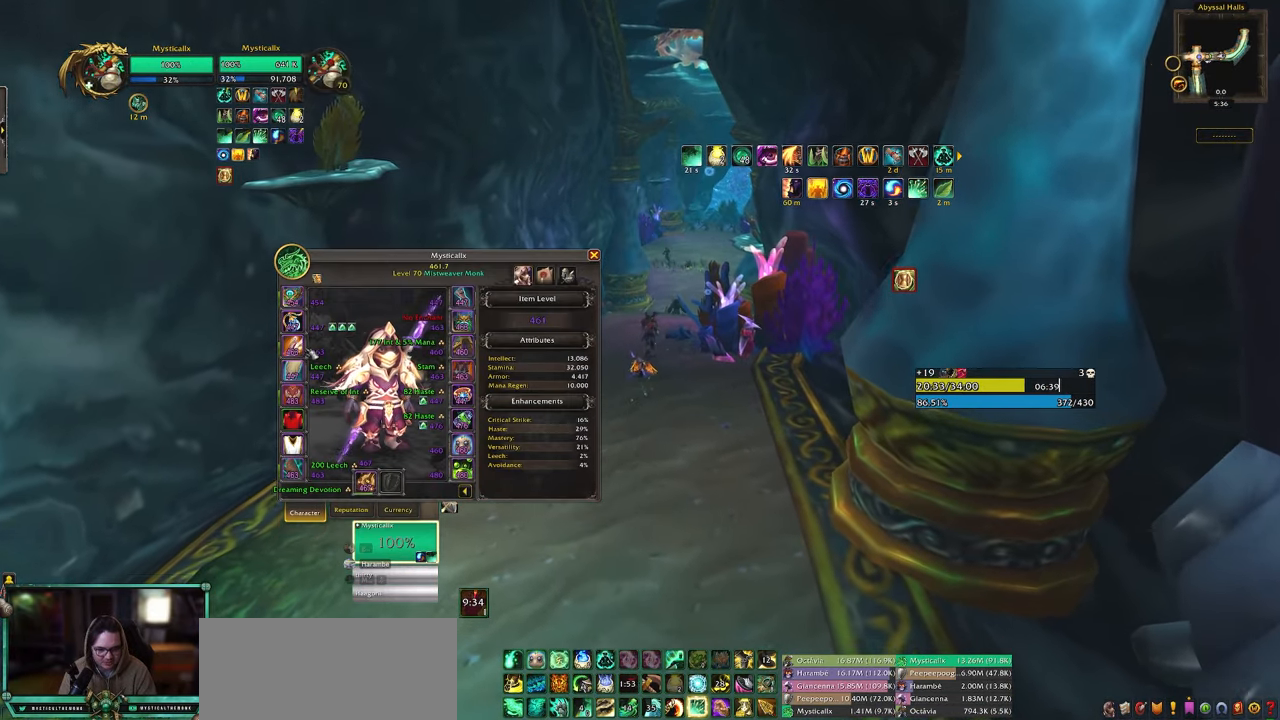
{"keys": ["w"], "mouse": [], "events": [[367, "d", "down"], [500, "d", "up"]]}
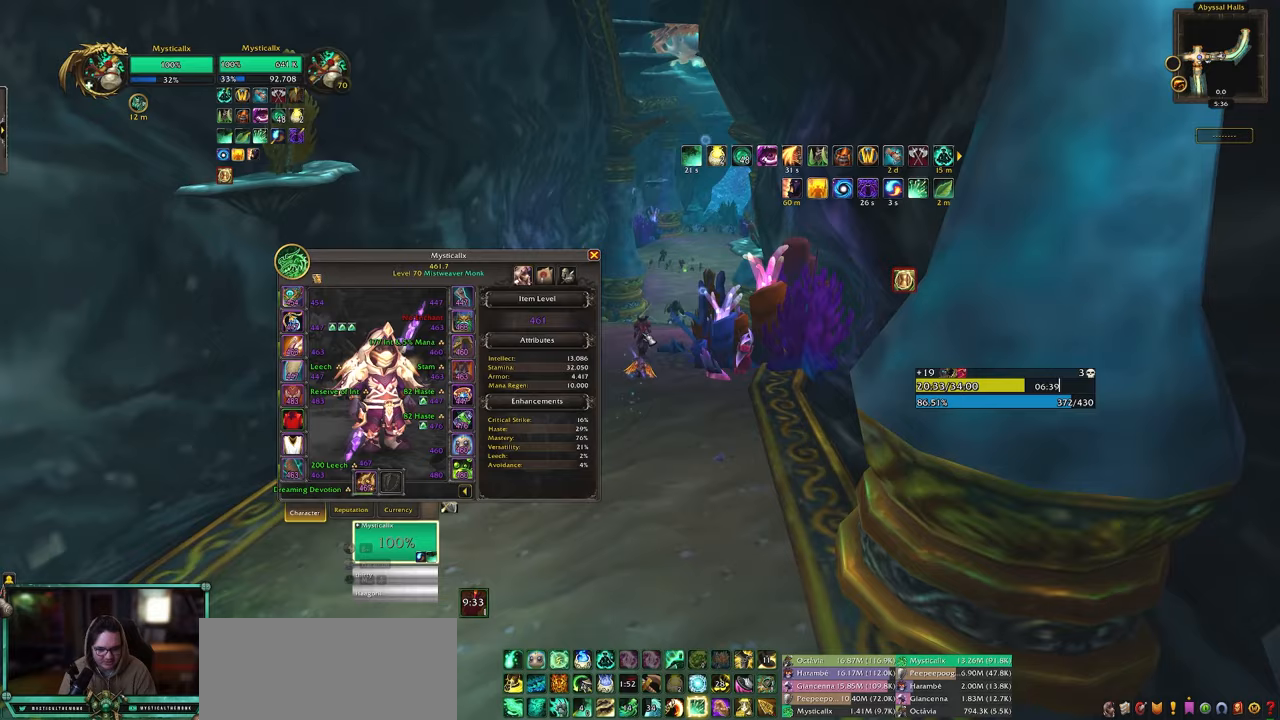
{"keys": ["w"], "mouse": [], "events": [[100, "escape", "down"], [233, "escape", "up"], [233, "mouse_right", "down"], [383, "mouse_right", "up"]]}
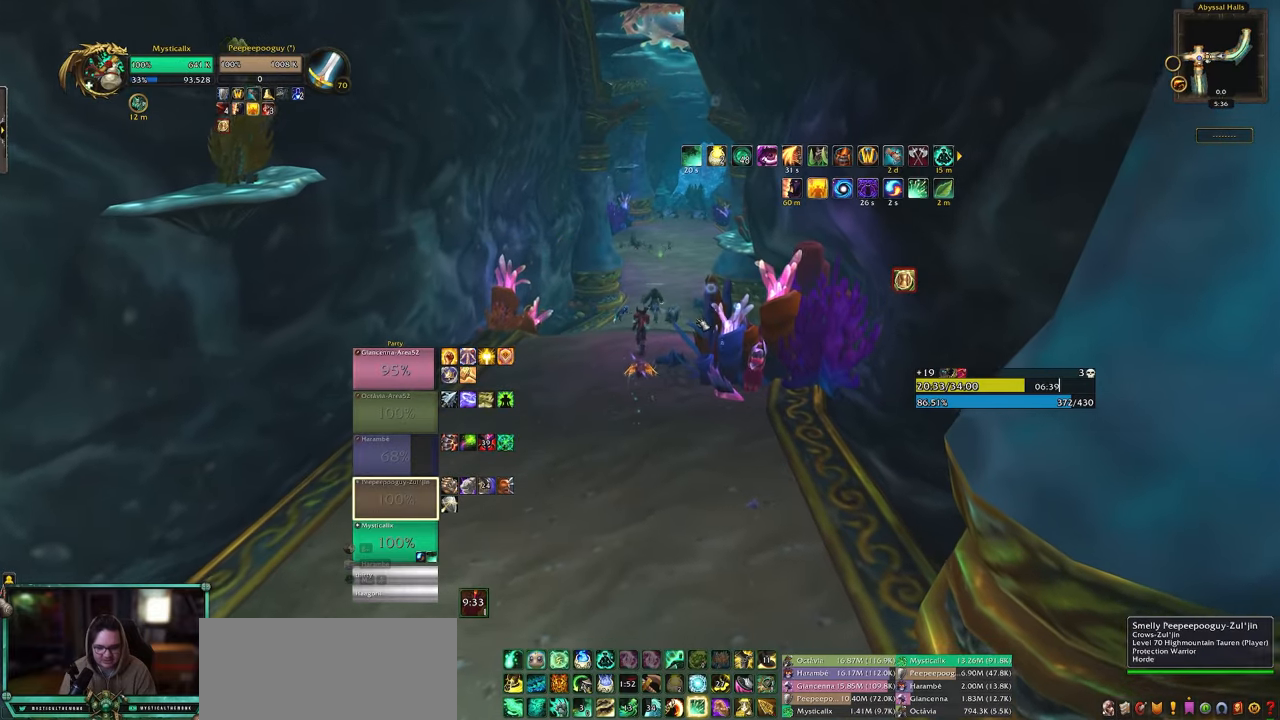
{"keys": ["space", "w"], "mouse": [], "events": [[300, "space", "down"]]}
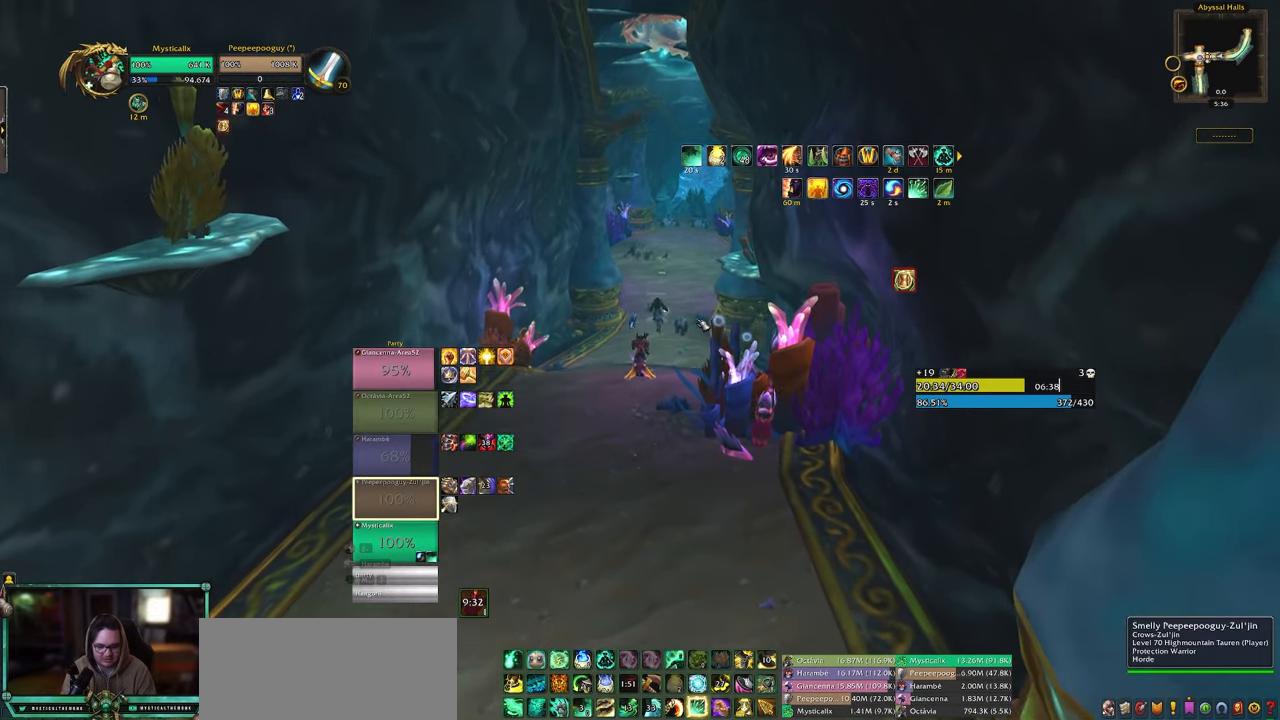
{"keys": [], "mouse": [], "events": [[33, "space", "up"], [33, "w", "up"], [133, "ctrl", "down"], [267, "ctrl", "up"]]}
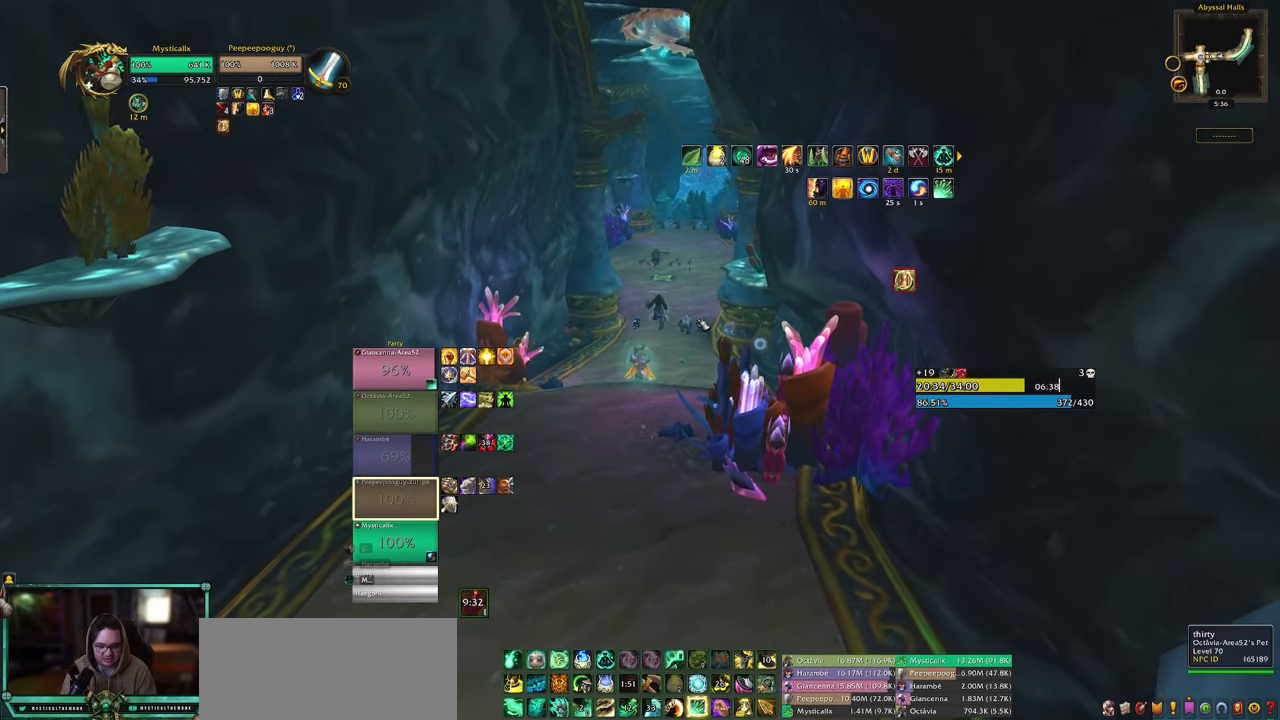
{"keys": ["w"], "mouse": [], "events": [[383, "w", "down"]]}
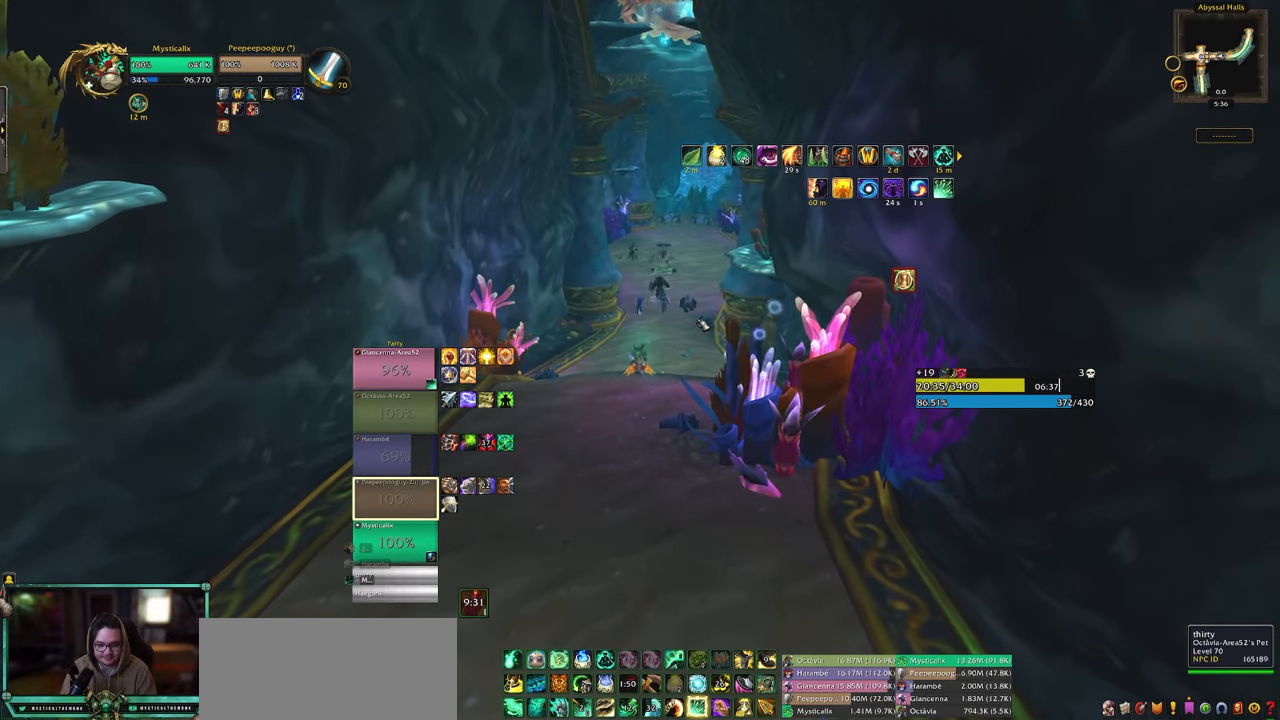
{"keys": ["shift", "w"], "mouse": ["right"], "events": [[400, "shift", "down"], [483, "mouse_right", "down"]]}
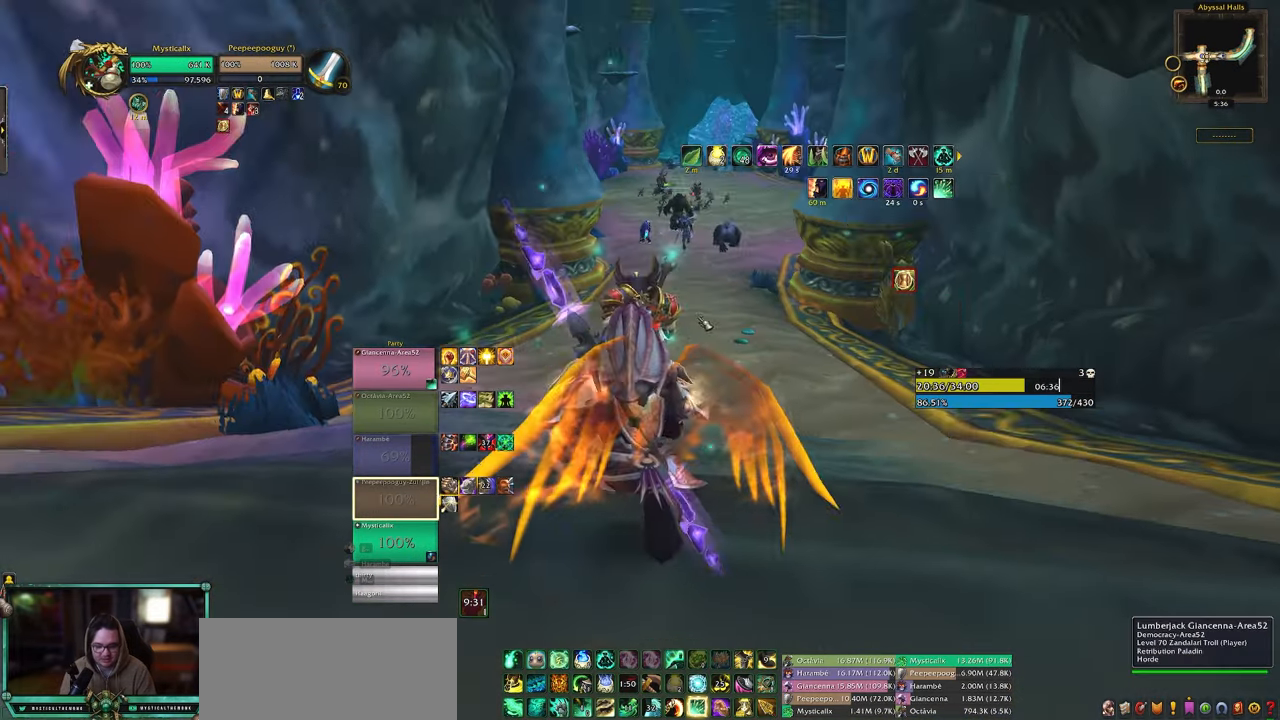
{"keys": ["w"], "mouse": [], "events": [[83, "4", "down"], [167, "4", "up"], [217, "4", "down"], [367, "4", "up"], [417, "mouse_right", "up"], [450, "shift", "up"]]}
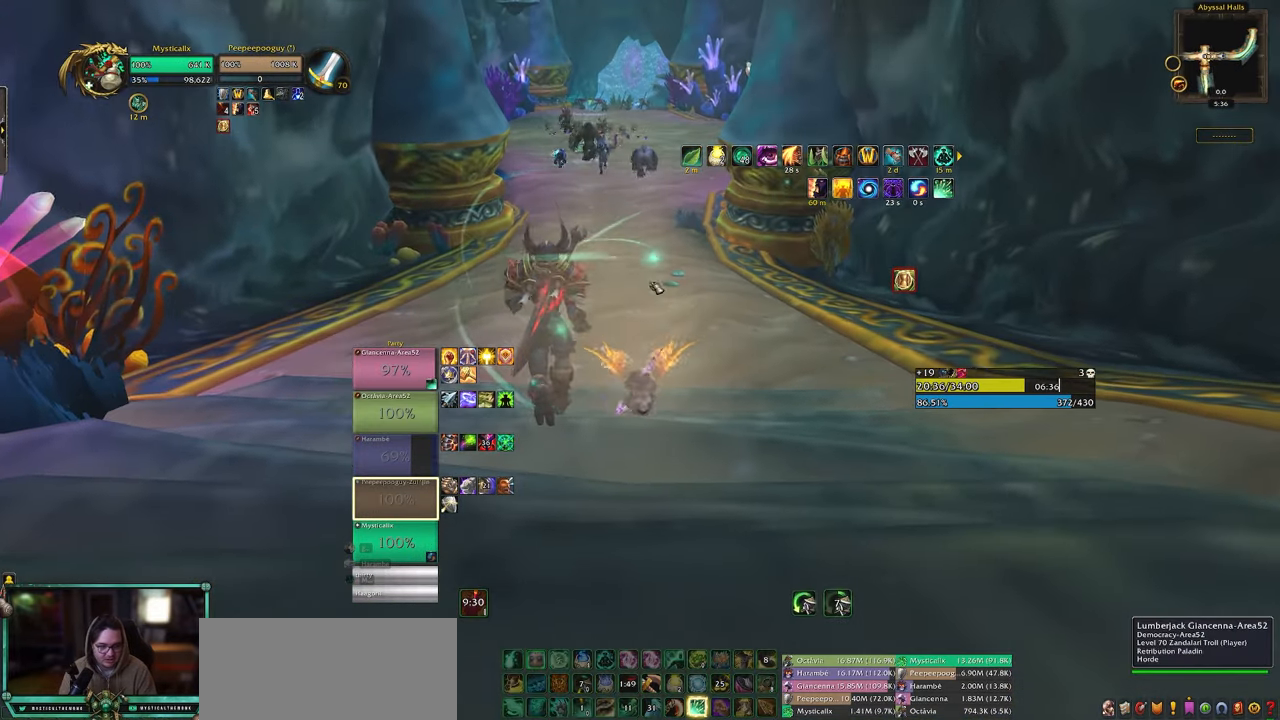
{"keys": ["w"], "mouse": [], "events": []}